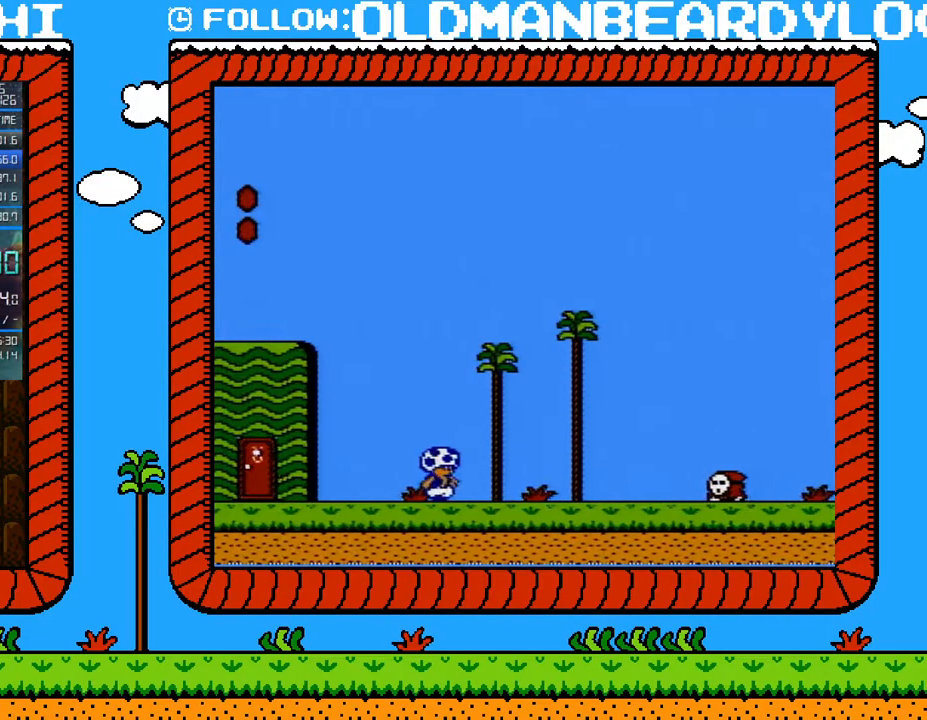
Gameplay with a controller (Nintendo layout); each line is a JSON object with the inputs held at the frame after it. "events" lists button and stick changes between this image and that frame as [ms after this image, input, new state], when the widget could be followed in between. Not read: L3 R3.
{"buttons": ["A", "B", "DPAD_RIGHT"], "events": [[483, "A", "down"]]}
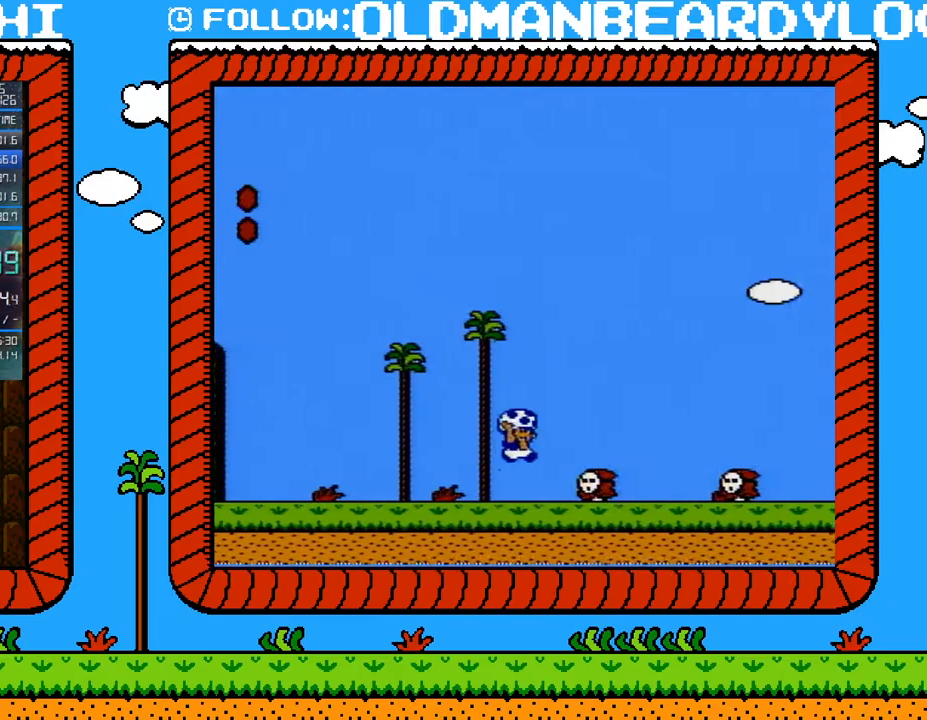
{"buttons": ["B", "DPAD_RIGHT"], "events": [[300, "A", "up"]]}
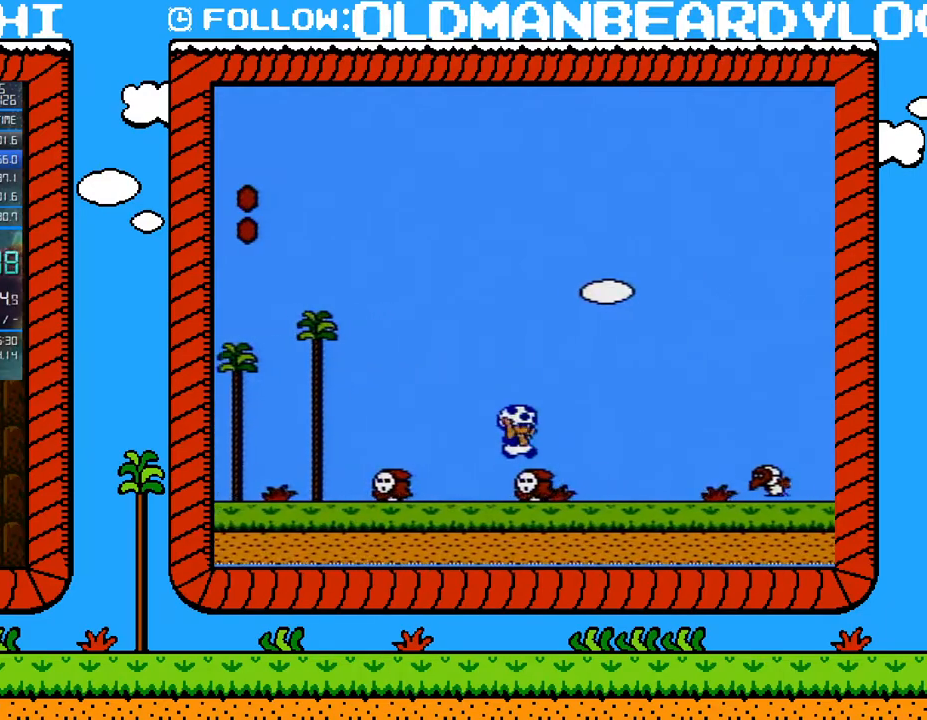
{"buttons": ["B", "DPAD_RIGHT"], "events": [[17, "B", "up"], [117, "B", "down"]]}
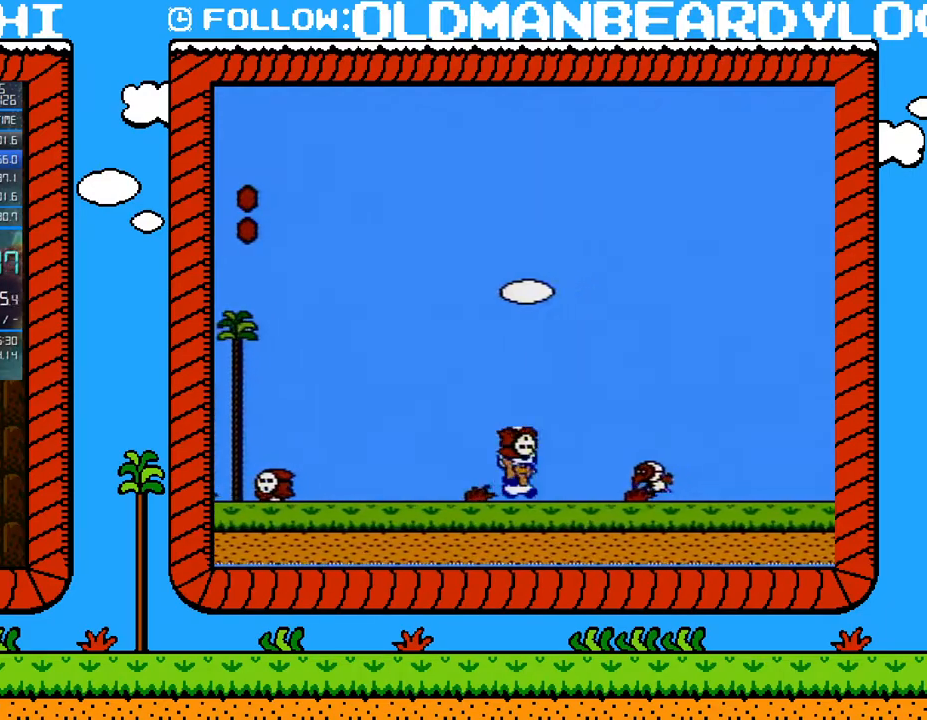
{"buttons": ["A", "B", "DPAD_RIGHT"], "events": [[200, "A", "down"], [300, "A", "up"], [367, "A", "down"]]}
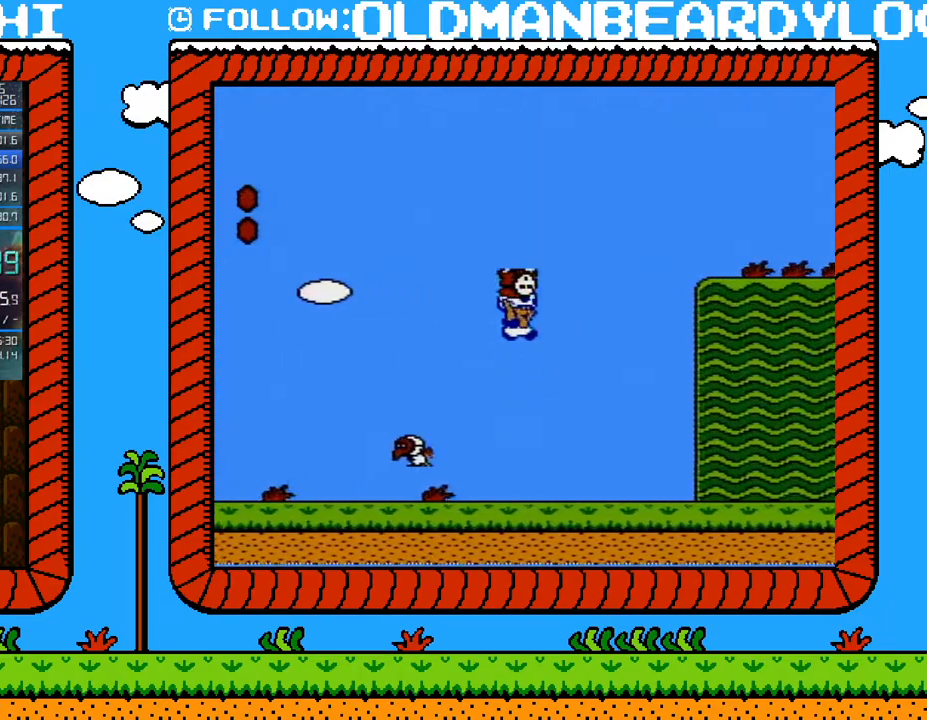
{"buttons": ["B", "DPAD_RIGHT"], "events": [[367, "A", "up"]]}
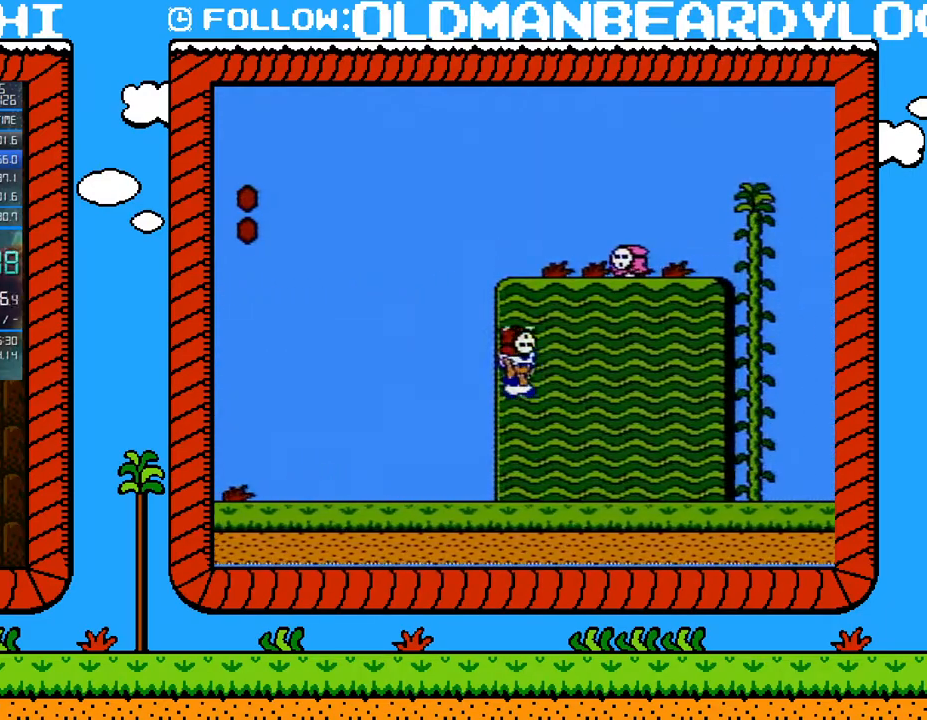
{"buttons": ["B", "DPAD_RIGHT"], "events": []}
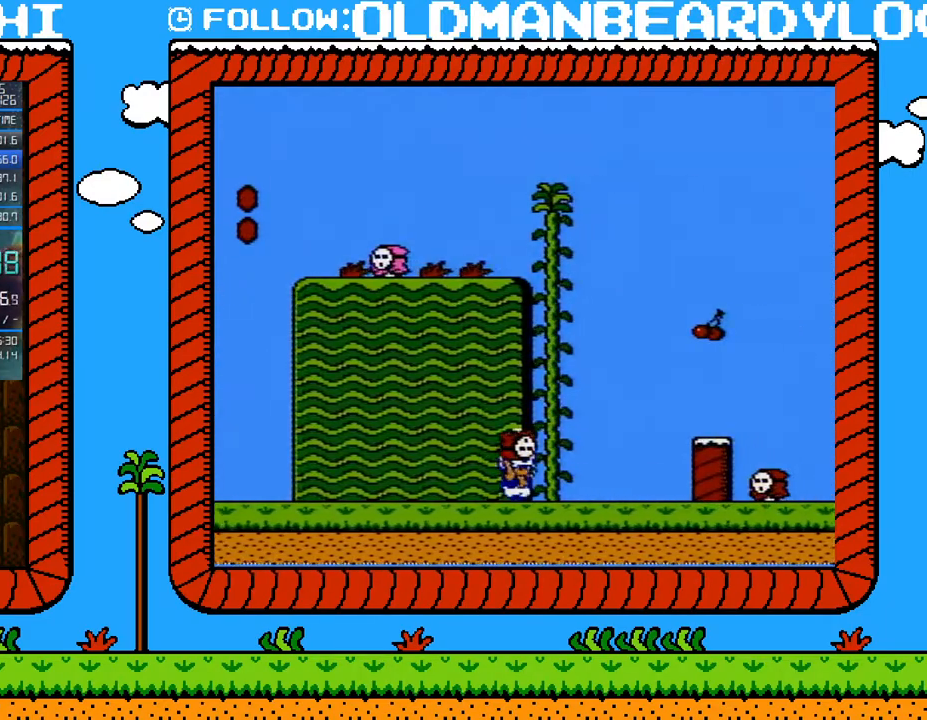
{"buttons": ["B", "DPAD_RIGHT"], "events": [[50, "A", "down"], [233, "A", "up"]]}
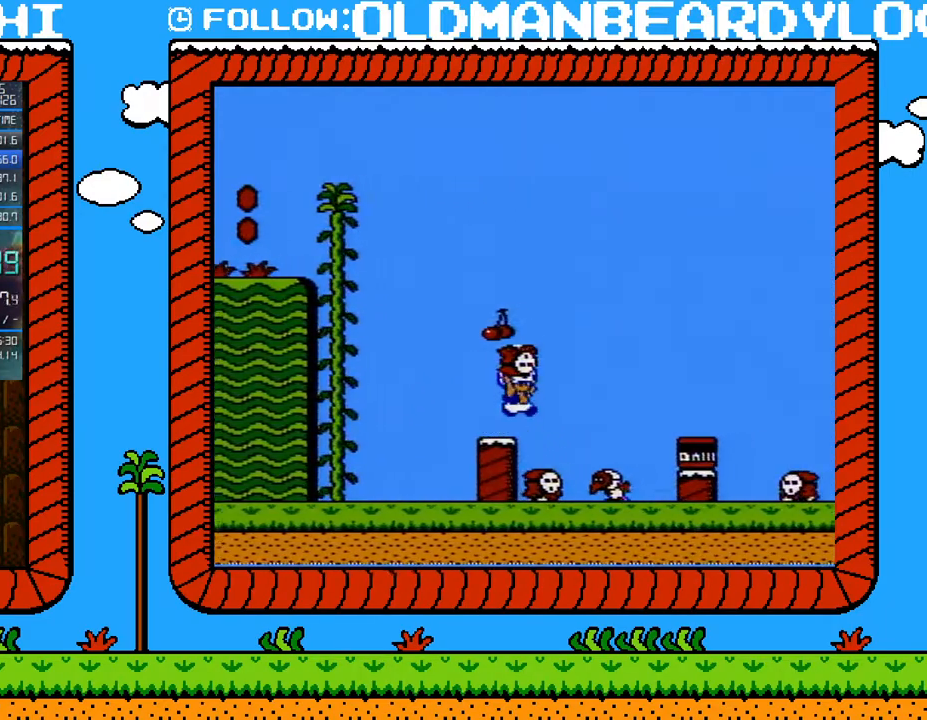
{"buttons": ["B", "DPAD_RIGHT"], "events": [[50, "A", "down"], [83, "A", "up"]]}
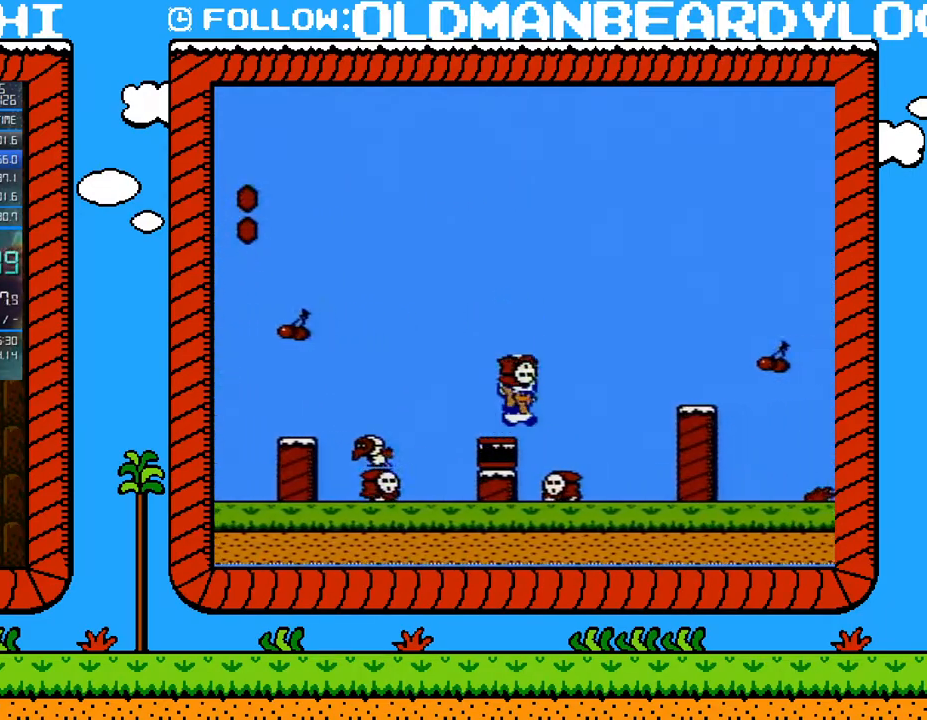
{"buttons": ["B", "DPAD_RIGHT"], "events": [[50, "A", "down"], [183, "A", "up"]]}
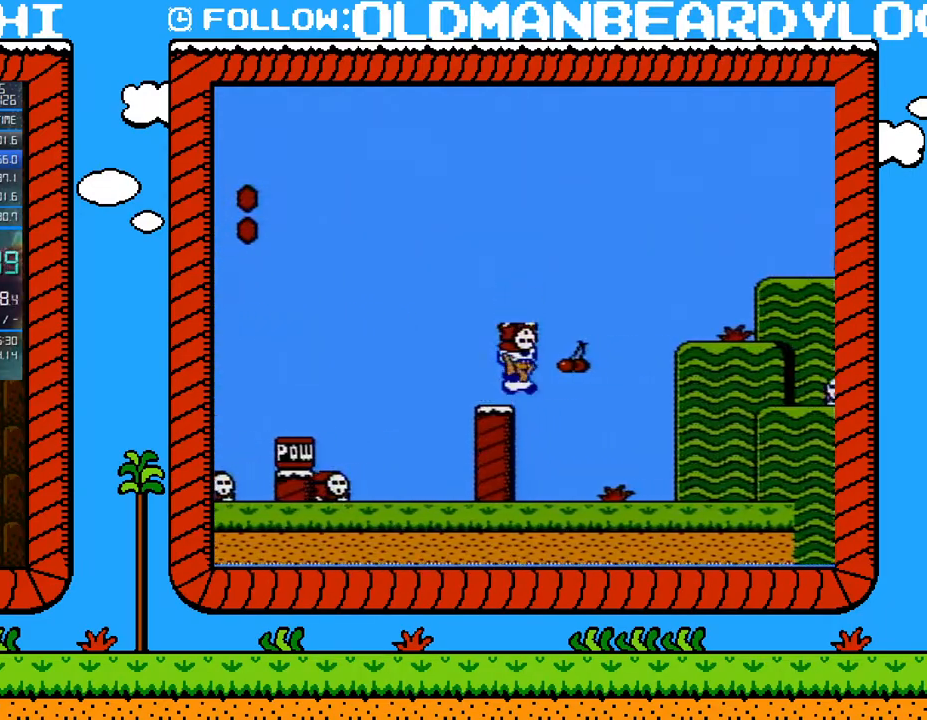
{"buttons": ["B", "DPAD_RIGHT"], "events": [[50, "A", "down"], [267, "A", "up"]]}
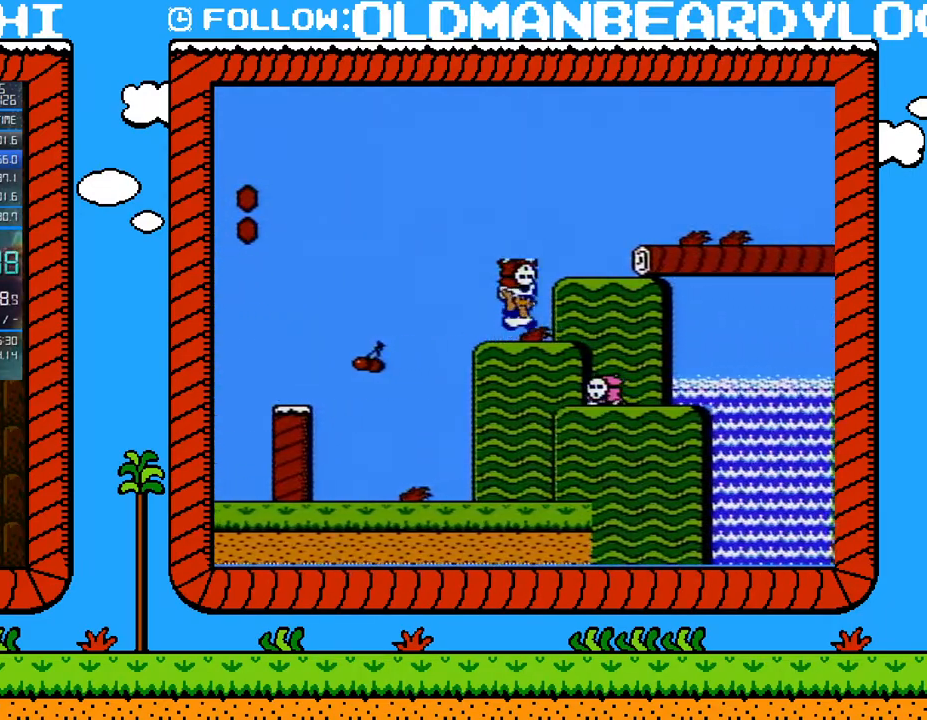
{"buttons": ["B", "DPAD_RIGHT"], "events": [[50, "A", "down"], [367, "A", "up"]]}
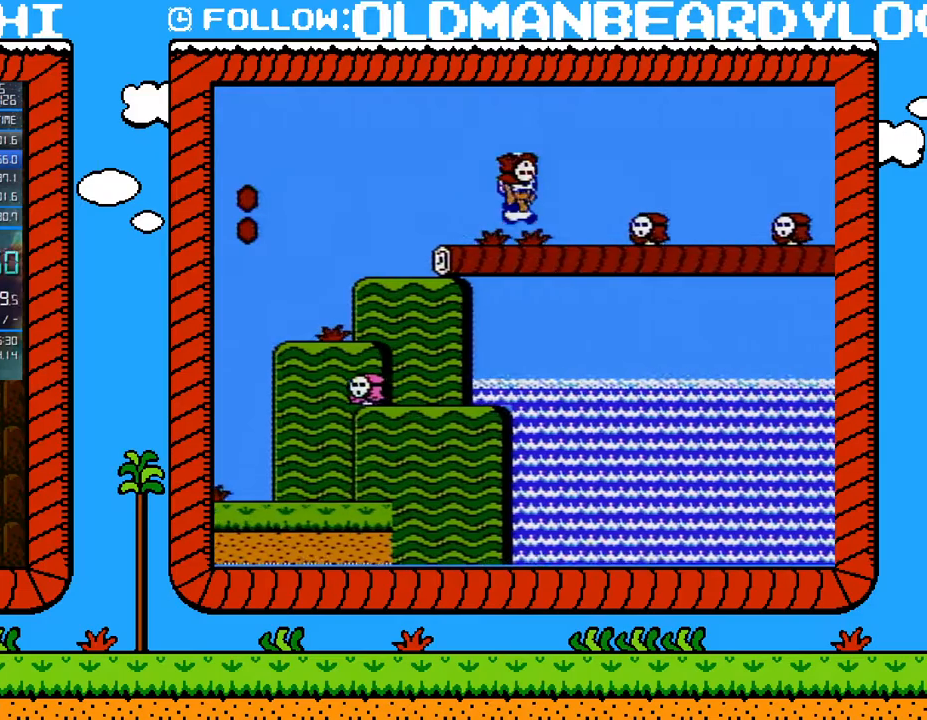
{"buttons": ["B", "DPAD_RIGHT"], "events": [[50, "A", "down"], [267, "A", "up"]]}
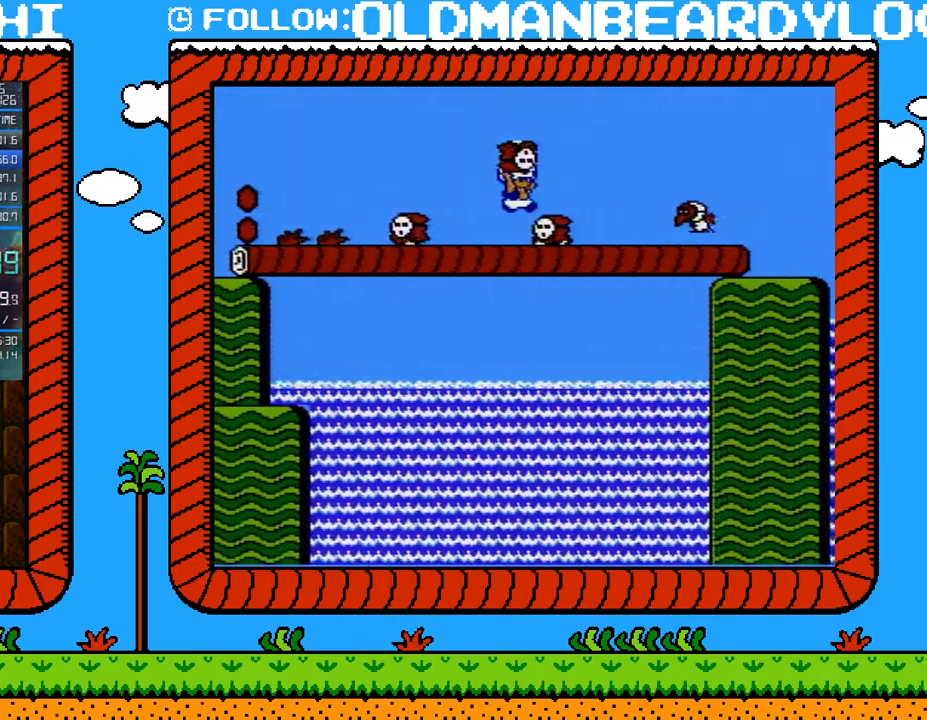
{"buttons": ["B", "DPAD_RIGHT"], "events": [[117, "A", "down"], [233, "A", "up"]]}
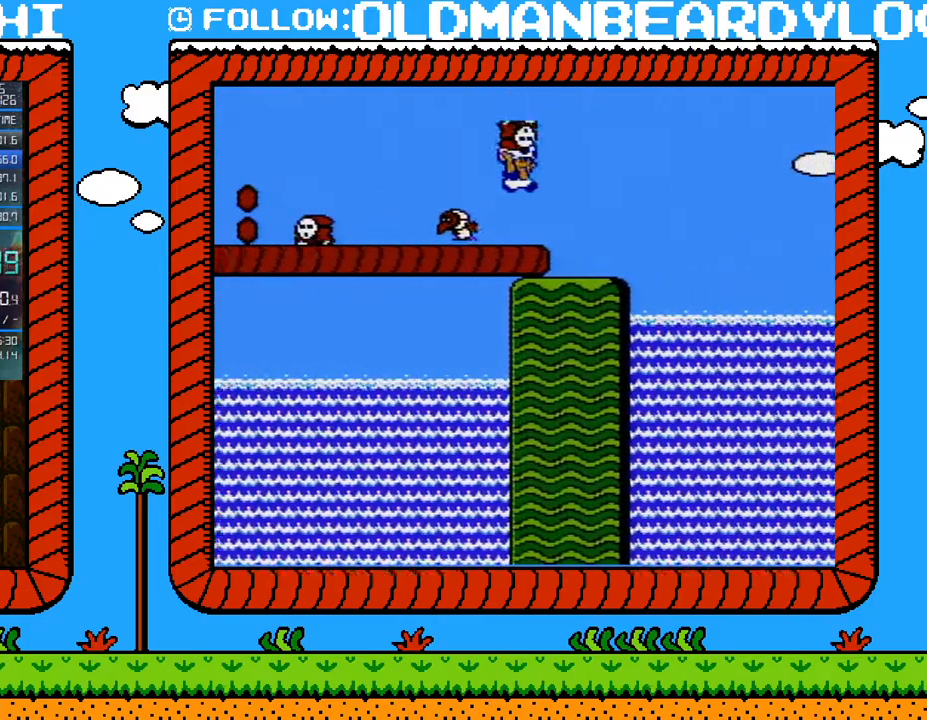
{"buttons": ["A", "B", "DPAD_RIGHT"], "events": [[333, "A", "down"]]}
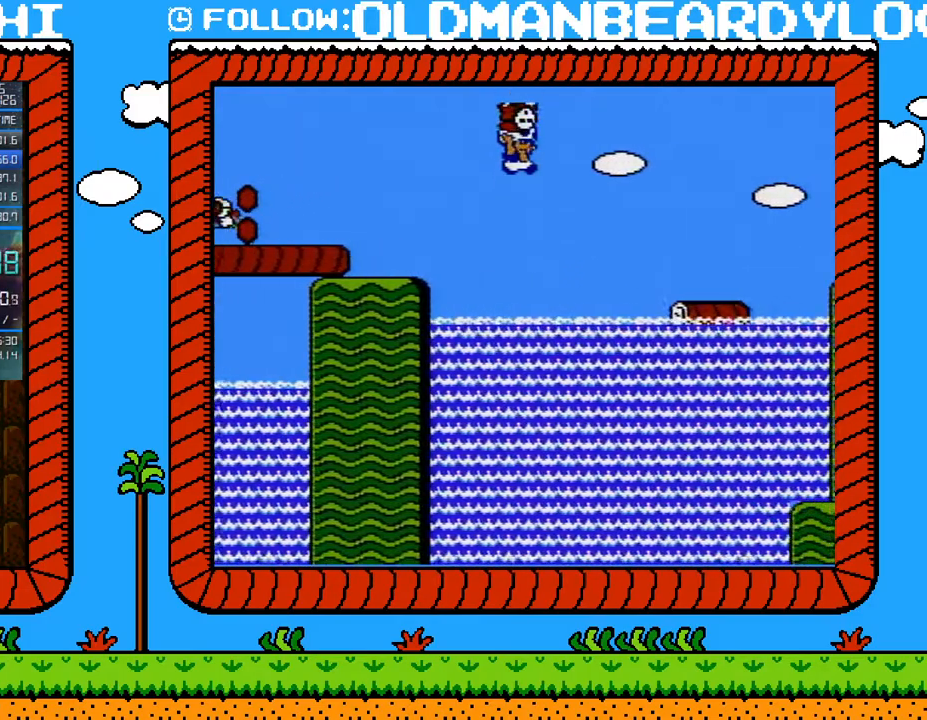
{"buttons": ["B", "DPAD_RIGHT"], "events": [[83, "A", "up"]]}
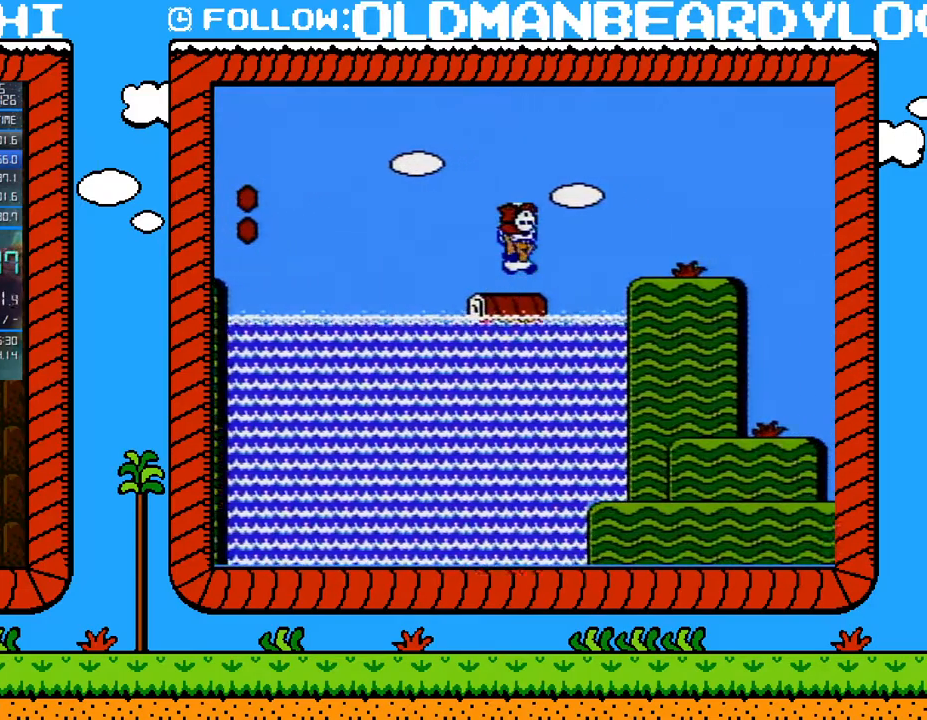
{"buttons": ["B", "DPAD_RIGHT"], "events": [[17, "A", "down"], [117, "A", "up"]]}
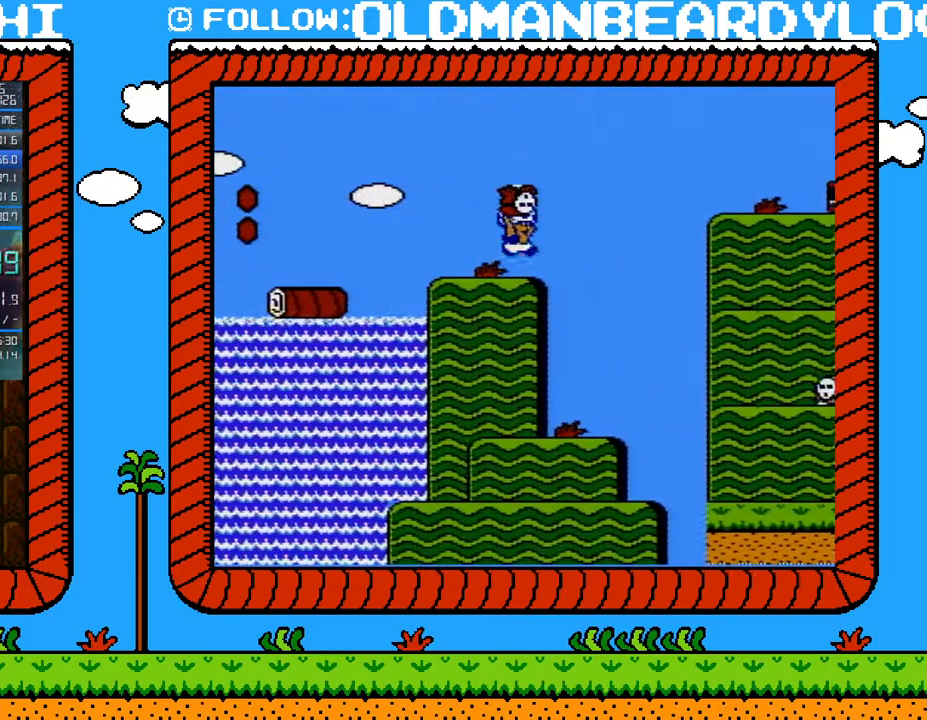
{"buttons": ["B", "DPAD_RIGHT"], "events": [[17, "A", "down"], [400, "A", "up"]]}
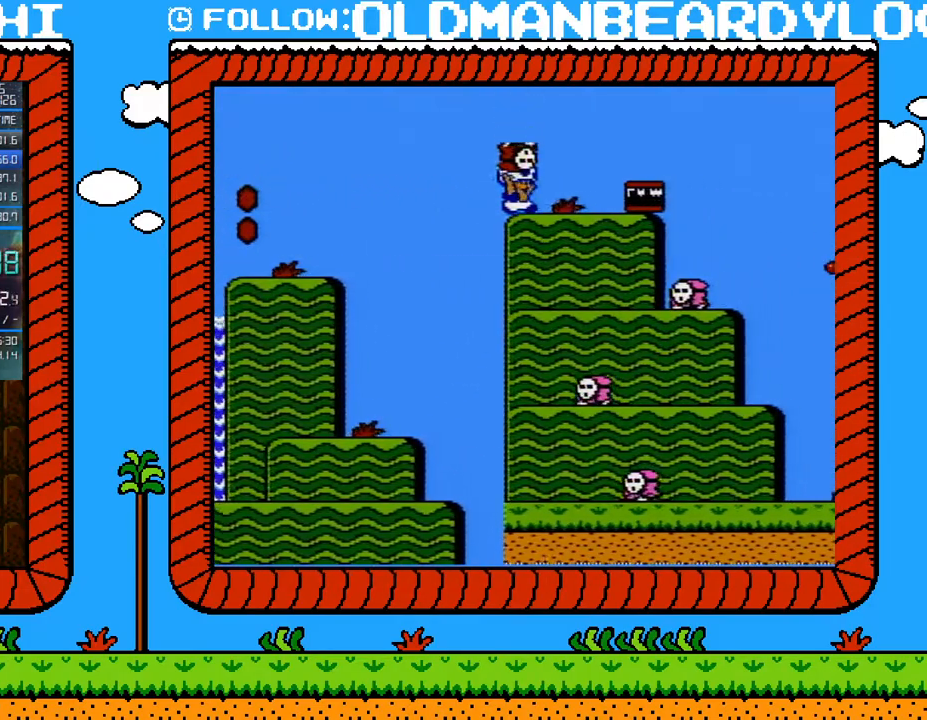
{"buttons": ["B", "DPAD_RIGHT"], "events": [[183, "A", "down"], [267, "A", "up"]]}
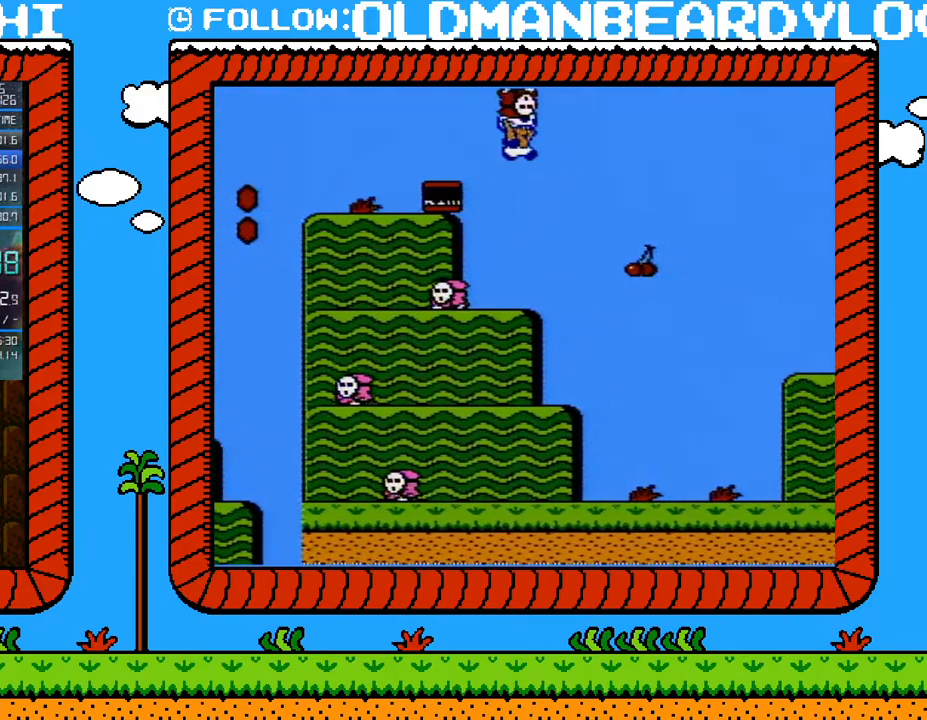
{"buttons": ["B", "DPAD_RIGHT"], "events": []}
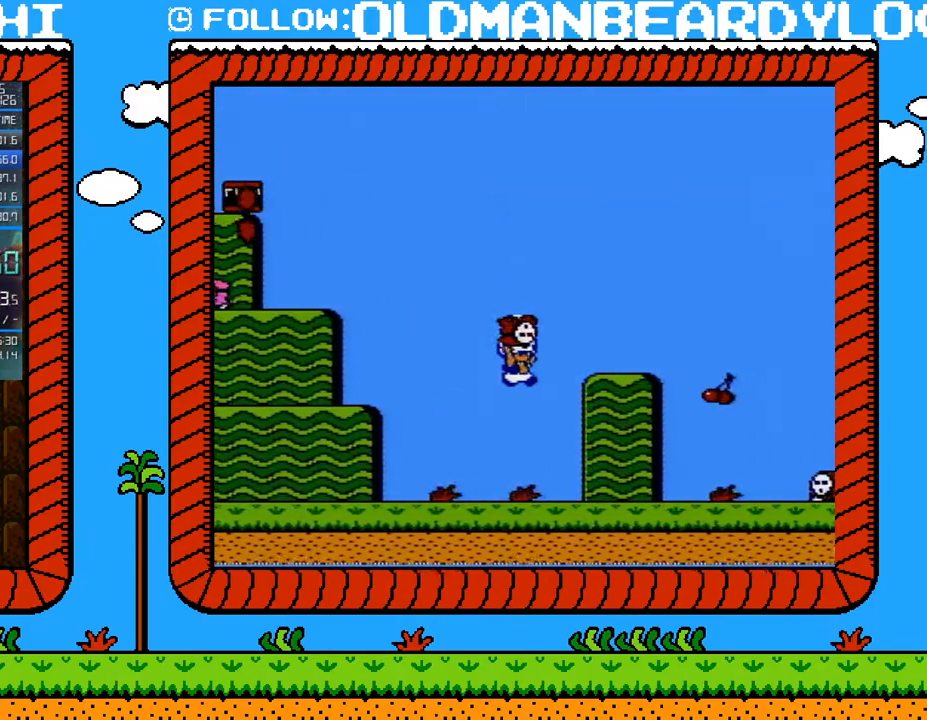
{"buttons": ["A", "B", "DPAD_RIGHT"], "events": [[400, "A", "down"]]}
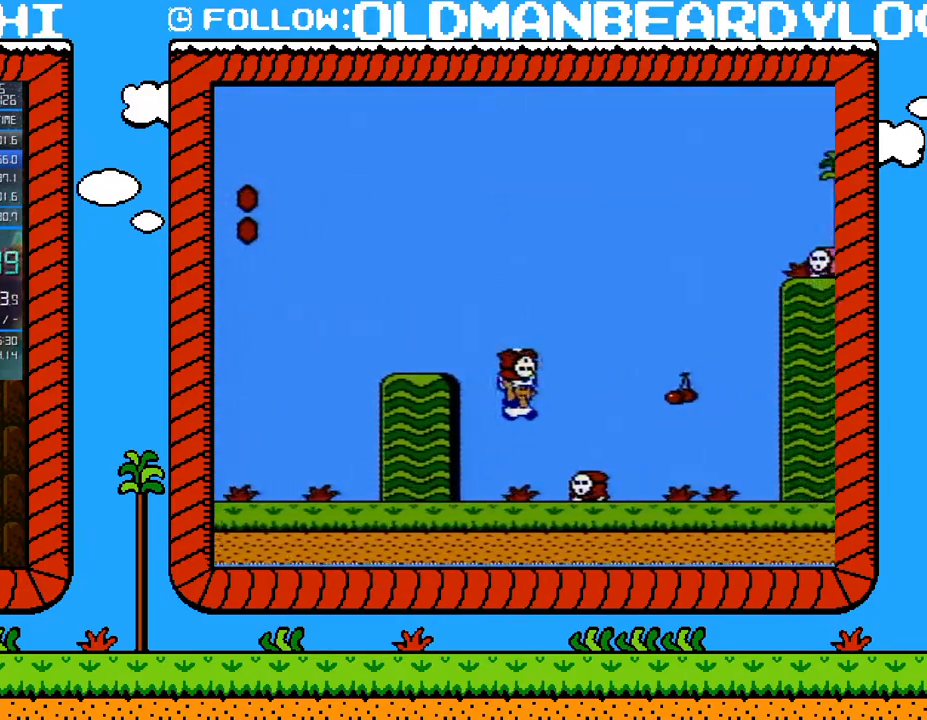
{"buttons": ["B", "DPAD_RIGHT"], "events": [[367, "A", "up"]]}
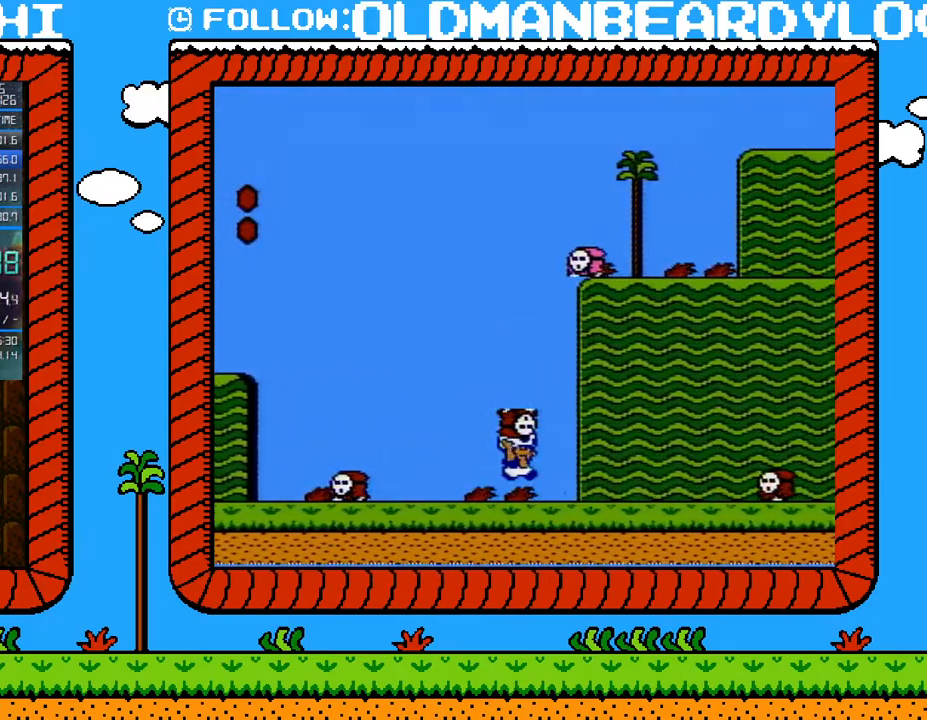
{"buttons": ["A", "DPAD_RIGHT"], "events": [[367, "A", "down"], [400, "B", "up"]]}
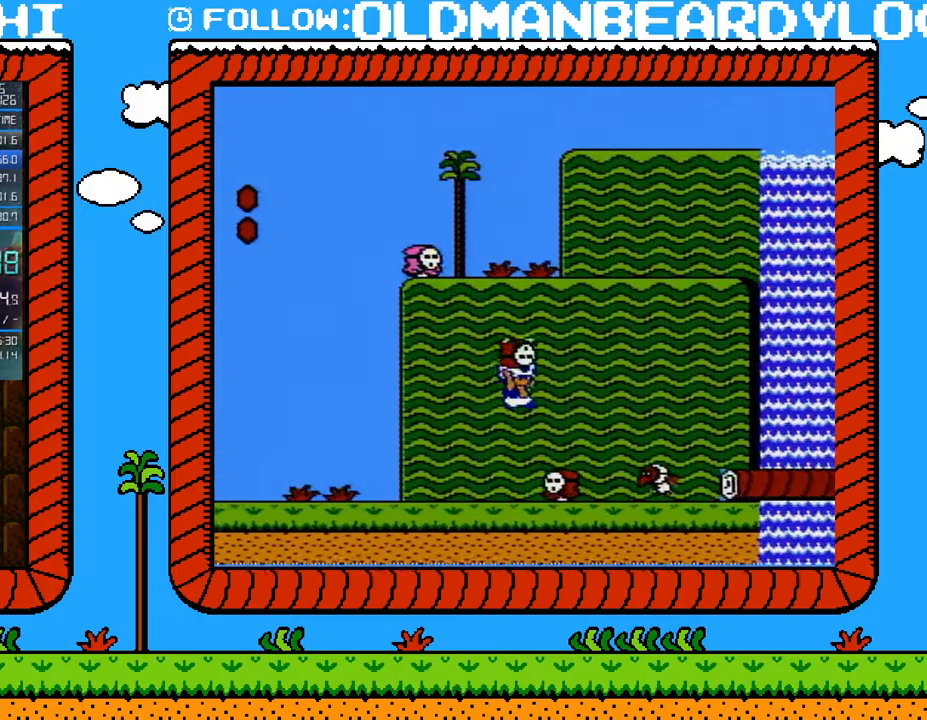
{"buttons": ["B", "DPAD_RIGHT"], "events": [[83, "B", "down"], [183, "A", "up"]]}
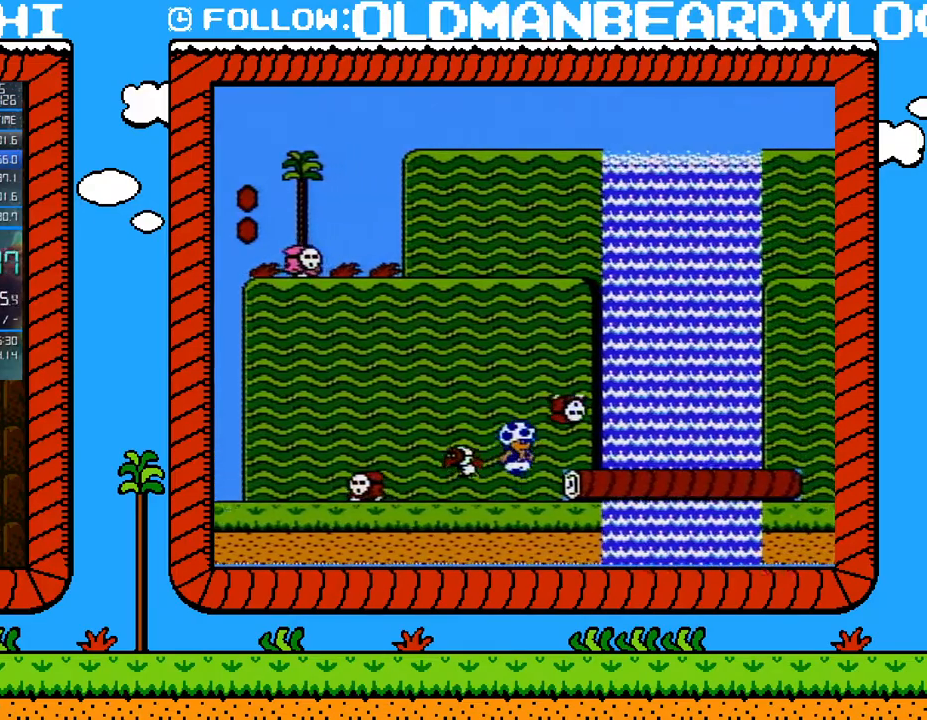
{"buttons": ["B", "DPAD_RIGHT"], "events": [[233, "A", "down"], [300, "A", "up"]]}
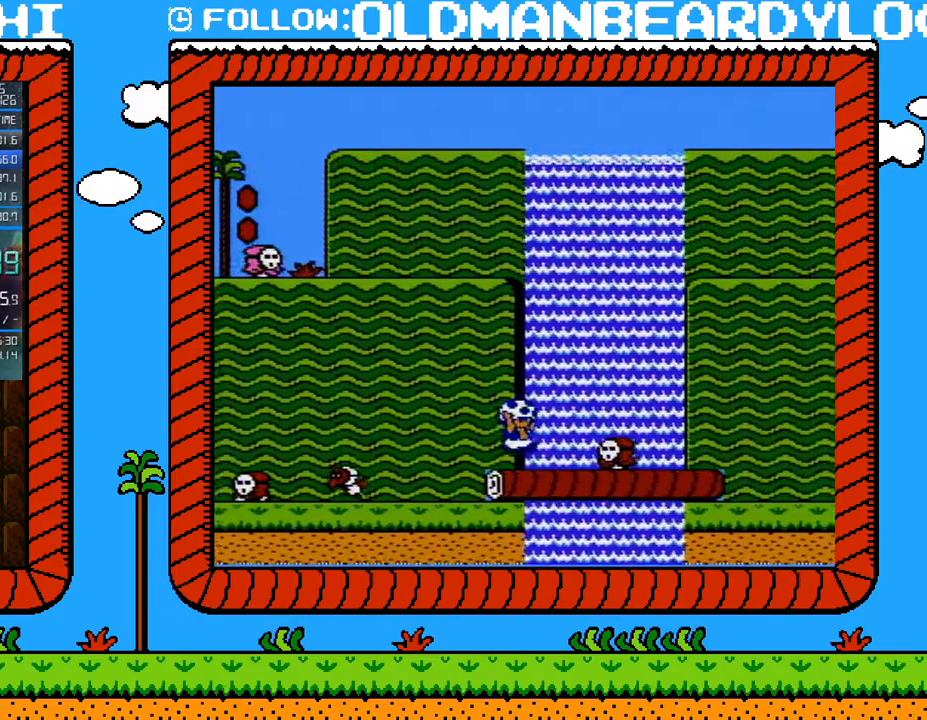
{"buttons": ["B", "DPAD_UP", "DPAD_RIGHT"], "events": [[267, "A", "down"], [333, "DPAD_UP", "down"], [417, "A", "up"]]}
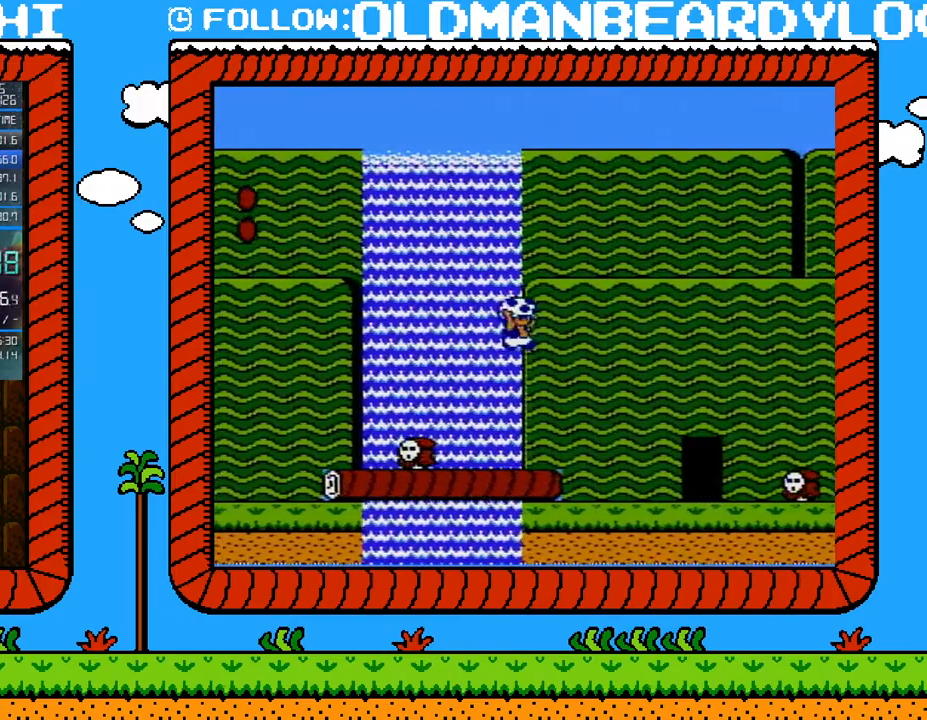
{"buttons": ["B", "DPAD_RIGHT"], "events": [[17, "A", "down"], [300, "DPAD_UP", "up"], [450, "A", "up"]]}
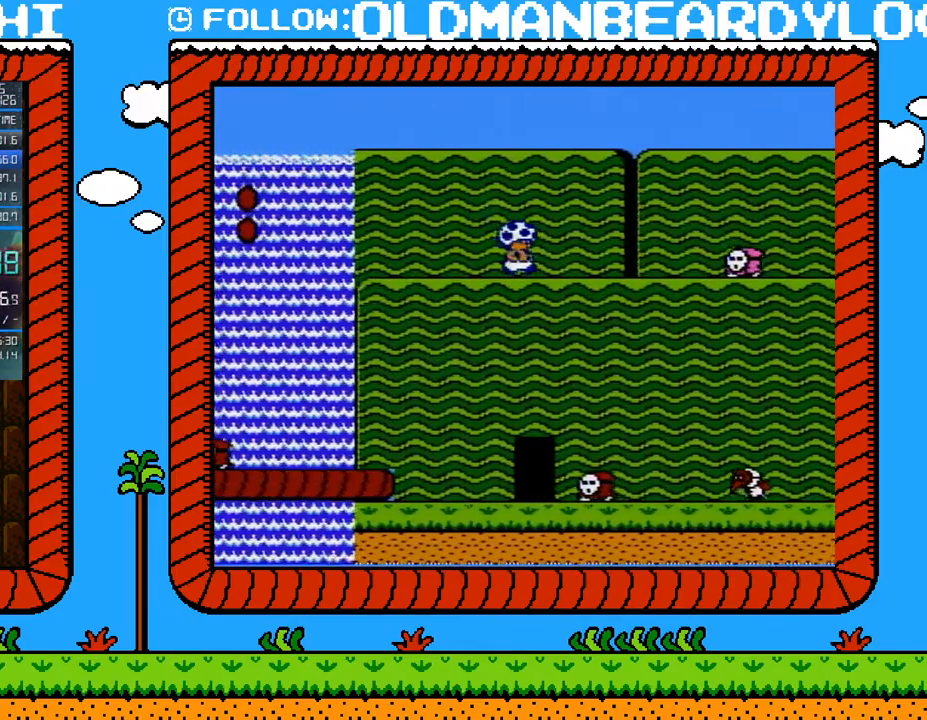
{"buttons": ["B", "DPAD_RIGHT"], "events": [[233, "A", "down"], [367, "A", "up"]]}
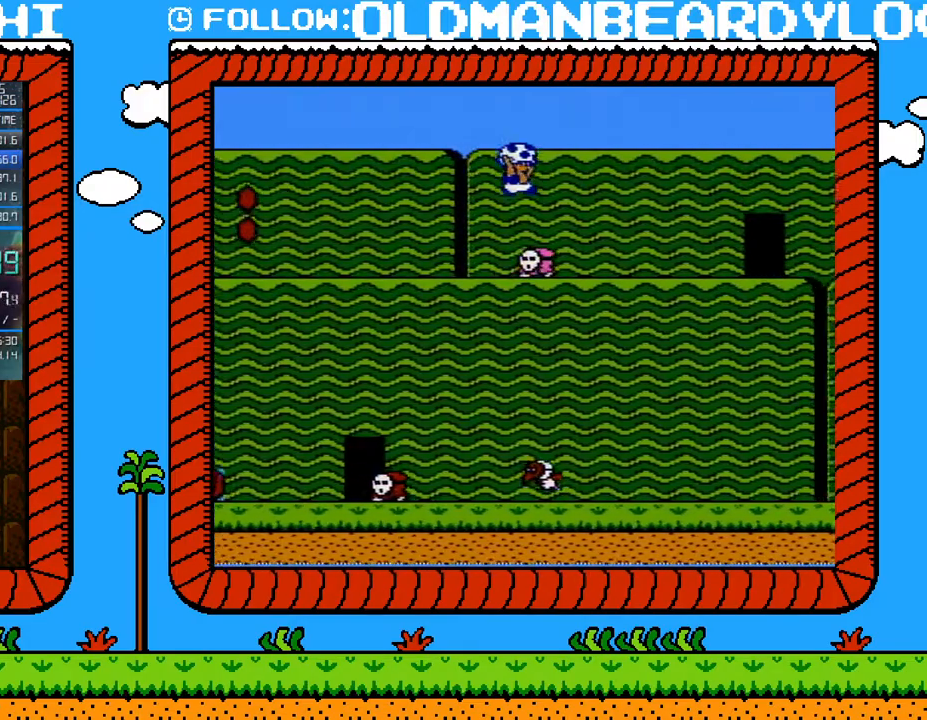
{"buttons": ["B", "DPAD_UP", "DPAD_RIGHT"], "events": [[500, "DPAD_UP", "down"]]}
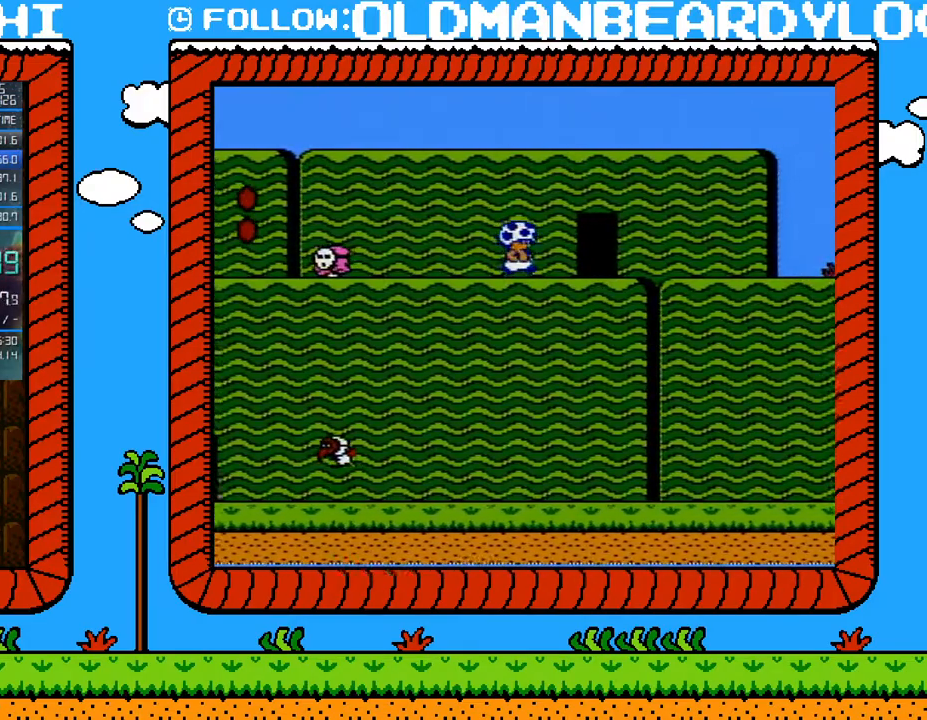
{"buttons": ["B", "DPAD_RIGHT"], "events": [[200, "DPAD_UP", "up"]]}
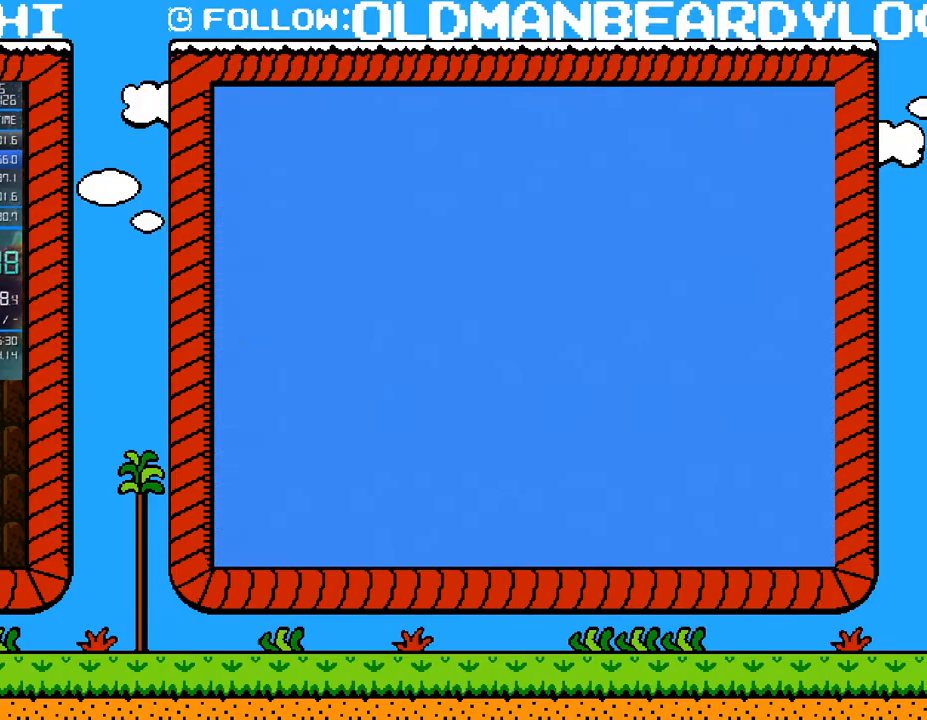
{"buttons": ["B", "DPAD_LEFT"], "events": [[17, "DPAD_RIGHT", "up"], [83, "DPAD_UP", "down"], [117, "DPAD_UP", "up"], [183, "DPAD_LEFT", "down"]]}